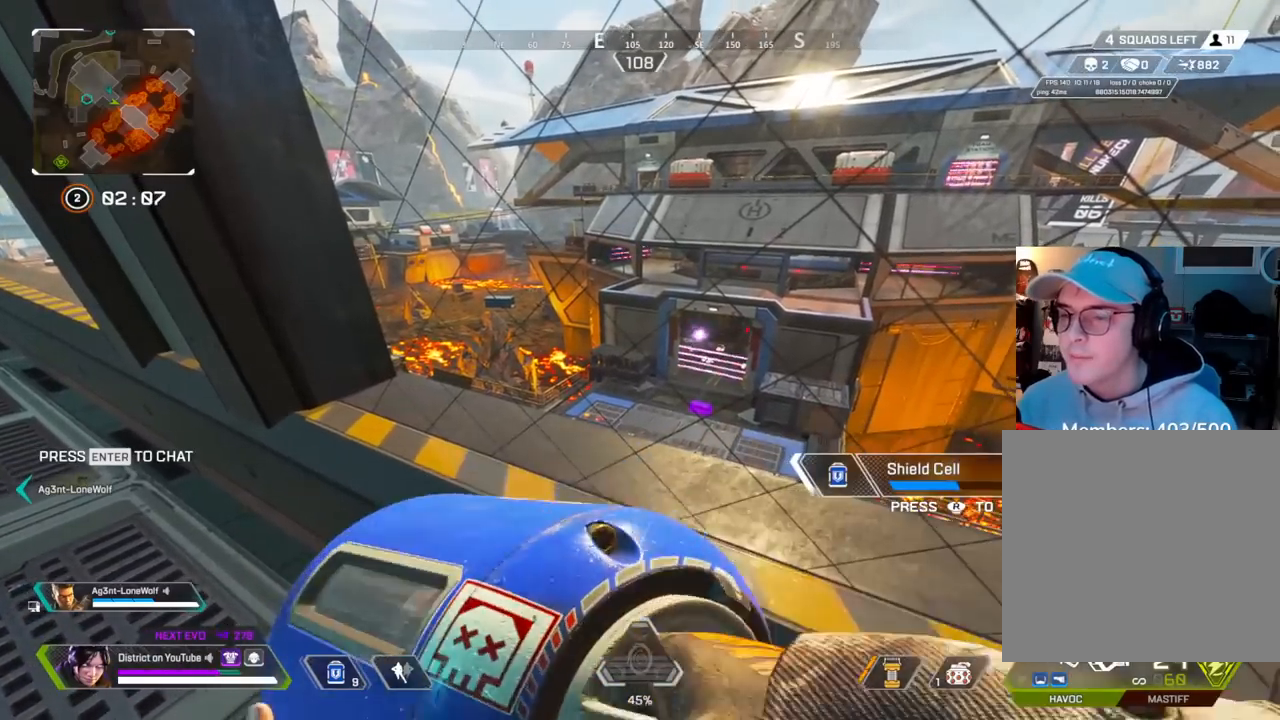
Gameplay with a controller (Xbox layout); each line is a JSON object with the inputs held at the frame after it. "events" lists button and stick changes between this image and that frame as [ms after this image, input, new state], when the widget could be followed in between.
{"buttons": [], "left_stick": "center", "right_stick": "center", "events": []}
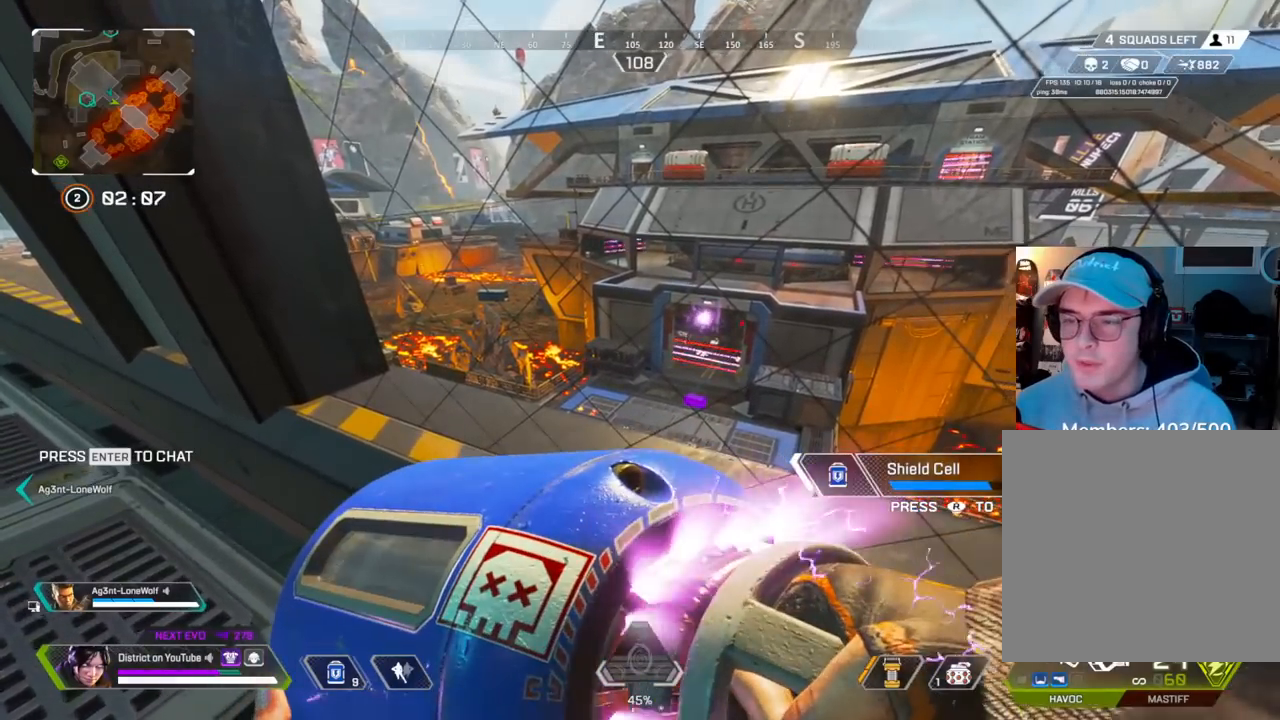
{"buttons": ["DPAD_UP"], "left_stick": "center", "right_stick": "center", "events": [[117, "DPAD_UP", "down"]]}
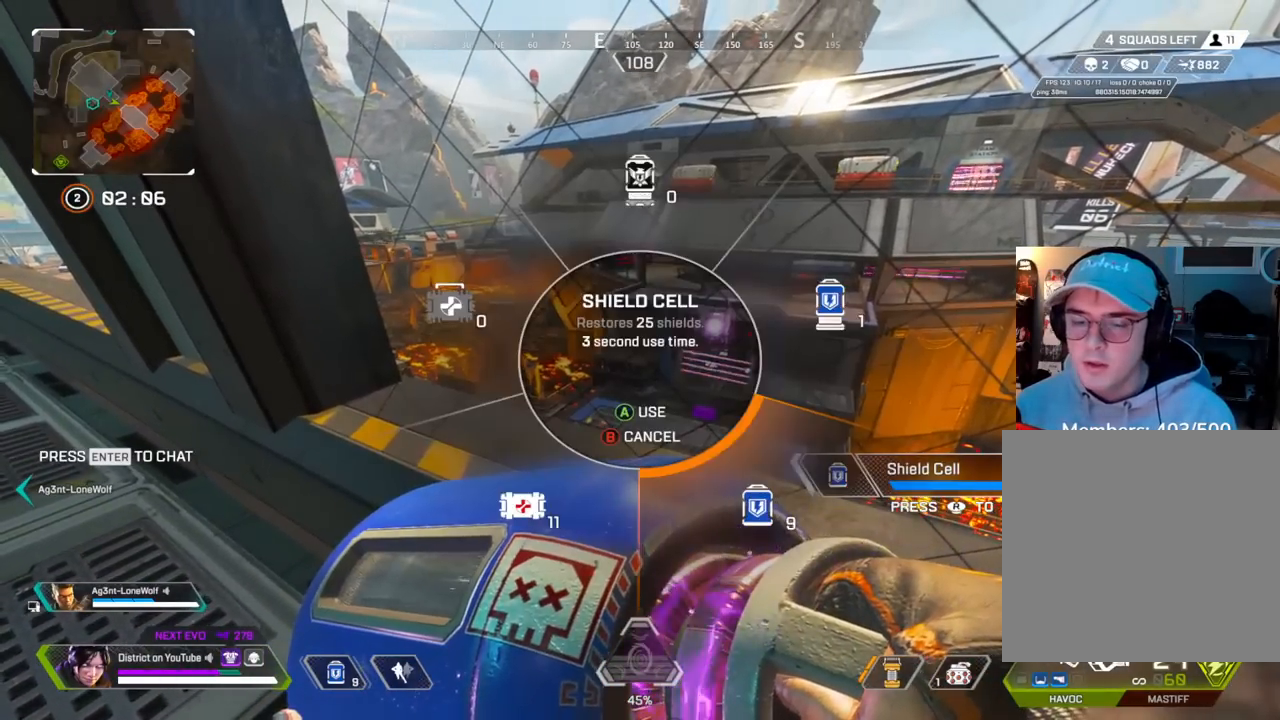
{"buttons": [], "left_stick": "center", "right_stick": "center", "events": [[83, "right_stick", "right"], [200, "DPAD_UP", "up"], [200, "right_stick", "center"]]}
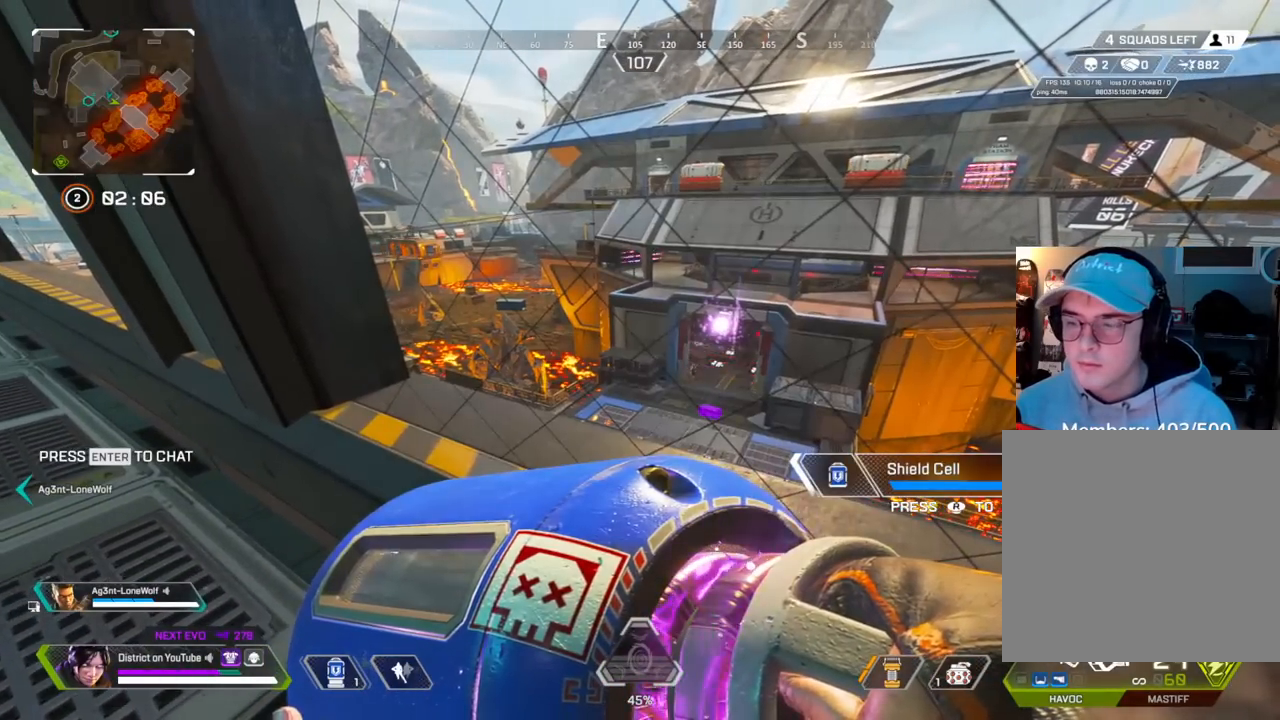
{"buttons": [], "left_stick": "center", "right_stick": "center", "events": []}
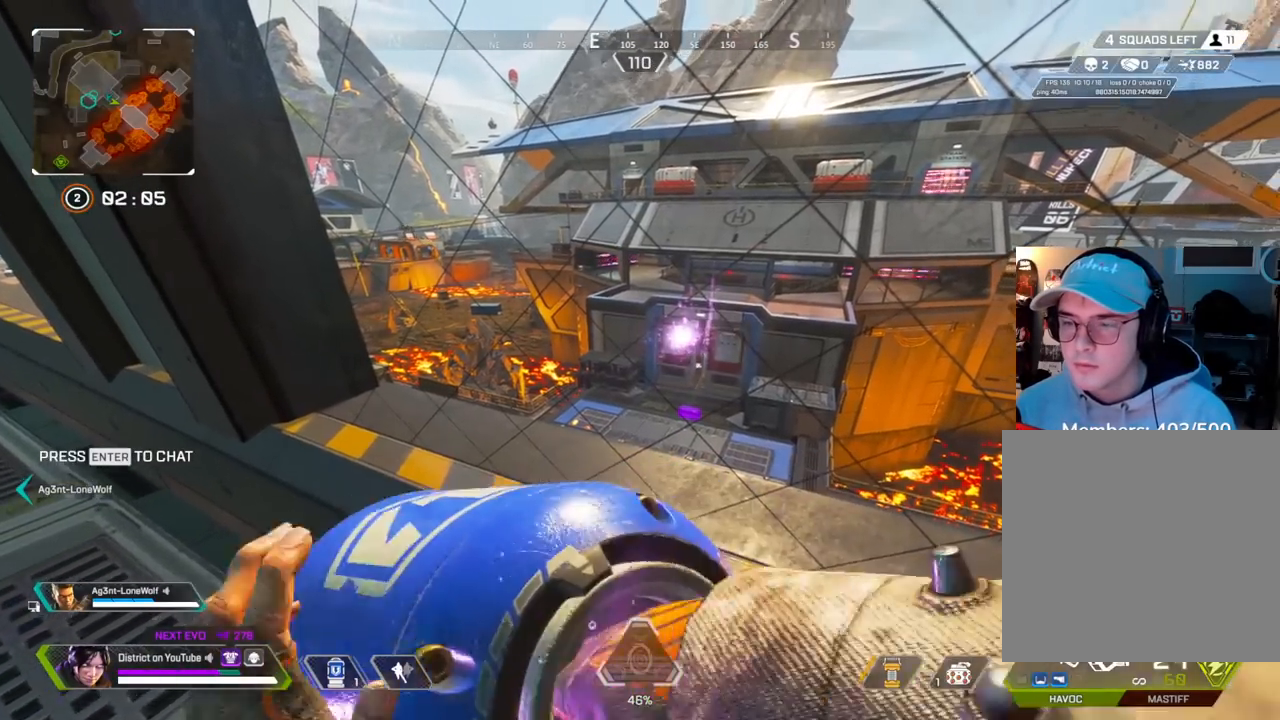
{"buttons": [], "left_stick": "center", "right_stick": "center", "events": [[367, "R3", "down"], [467, "R3", "up"]]}
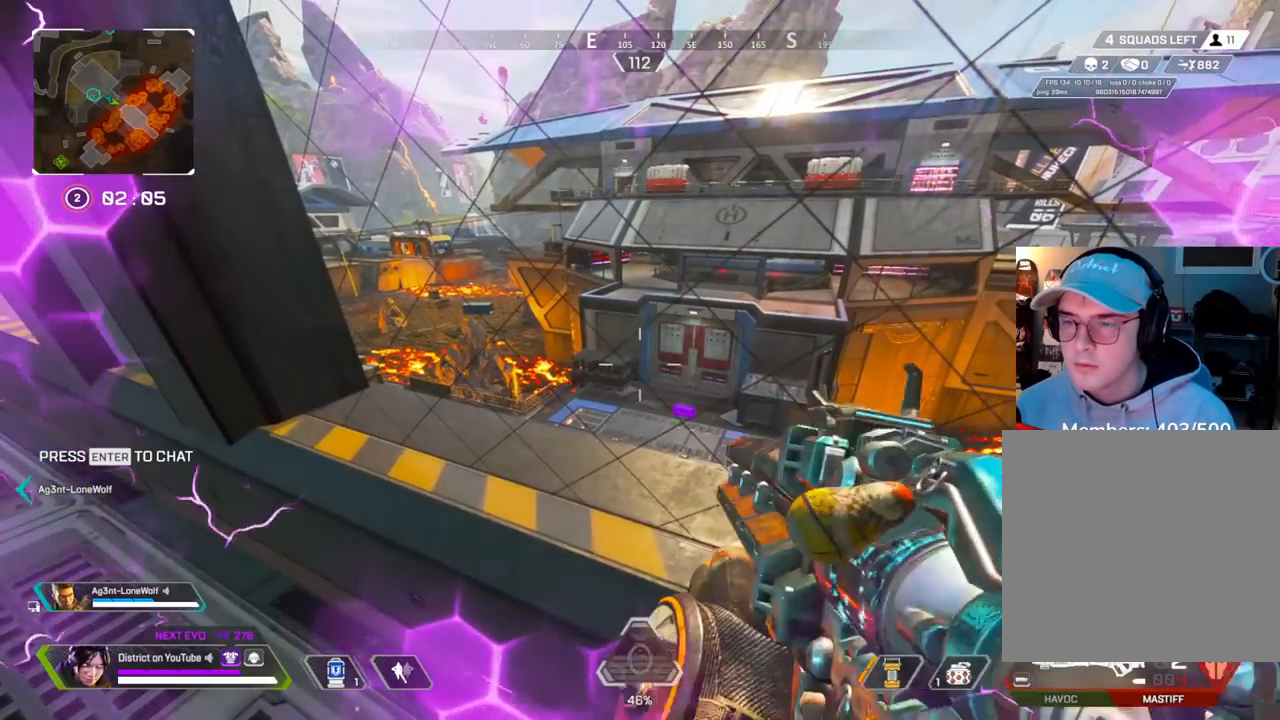
{"buttons": [], "left_stick": "center", "right_stick": "center", "events": [[33, "R3", "down"], [317, "R3", "up"]]}
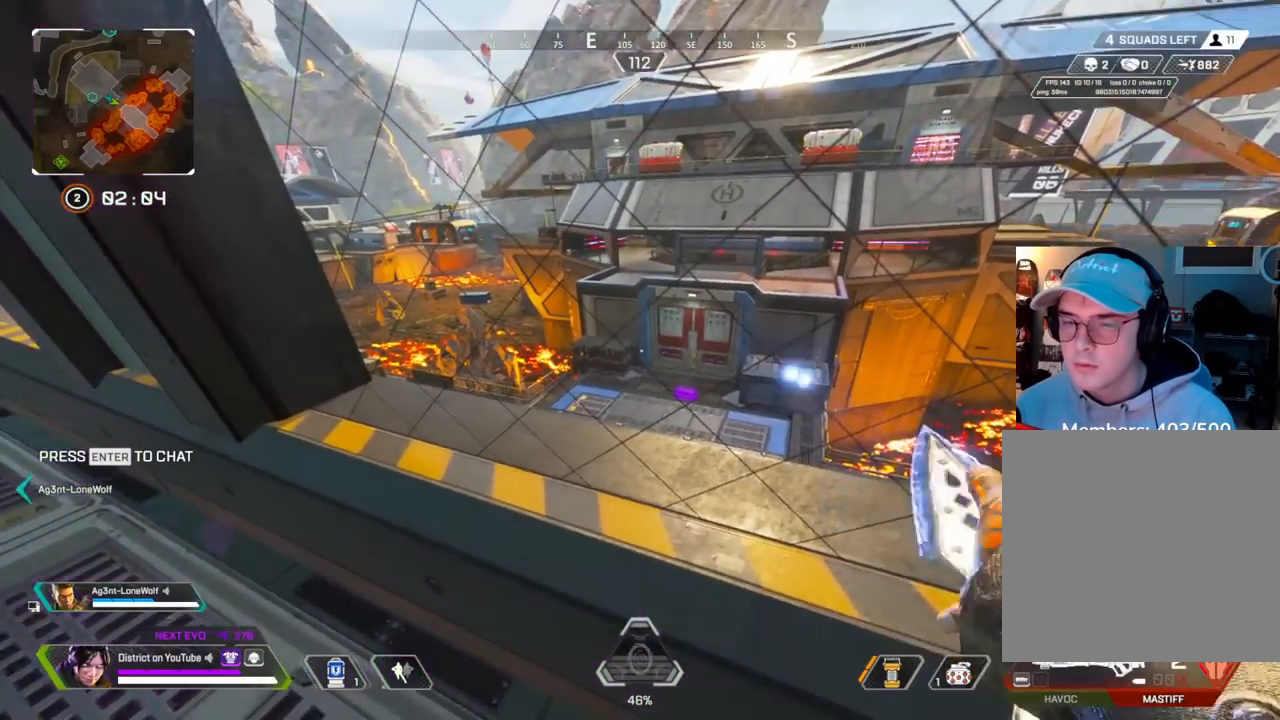
{"buttons": [], "left_stick": "center", "right_stick": "center", "events": []}
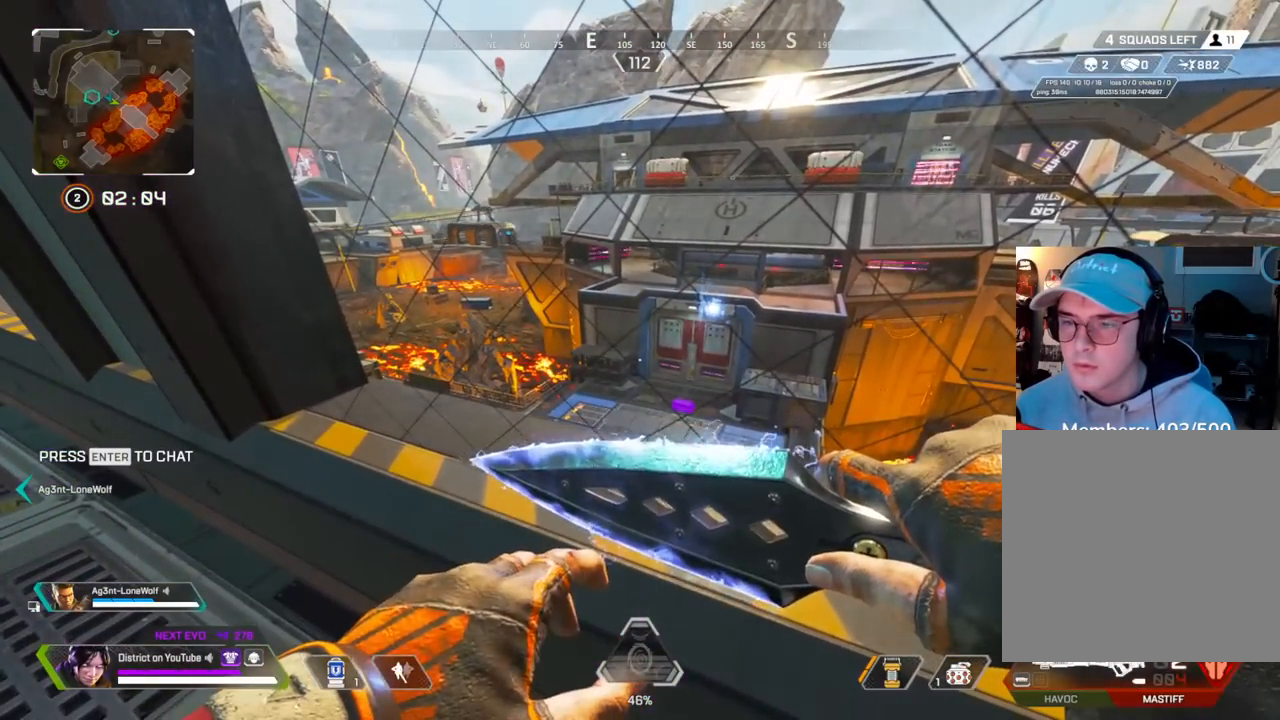
{"buttons": [], "left_stick": "center", "right_stick": "center", "events": []}
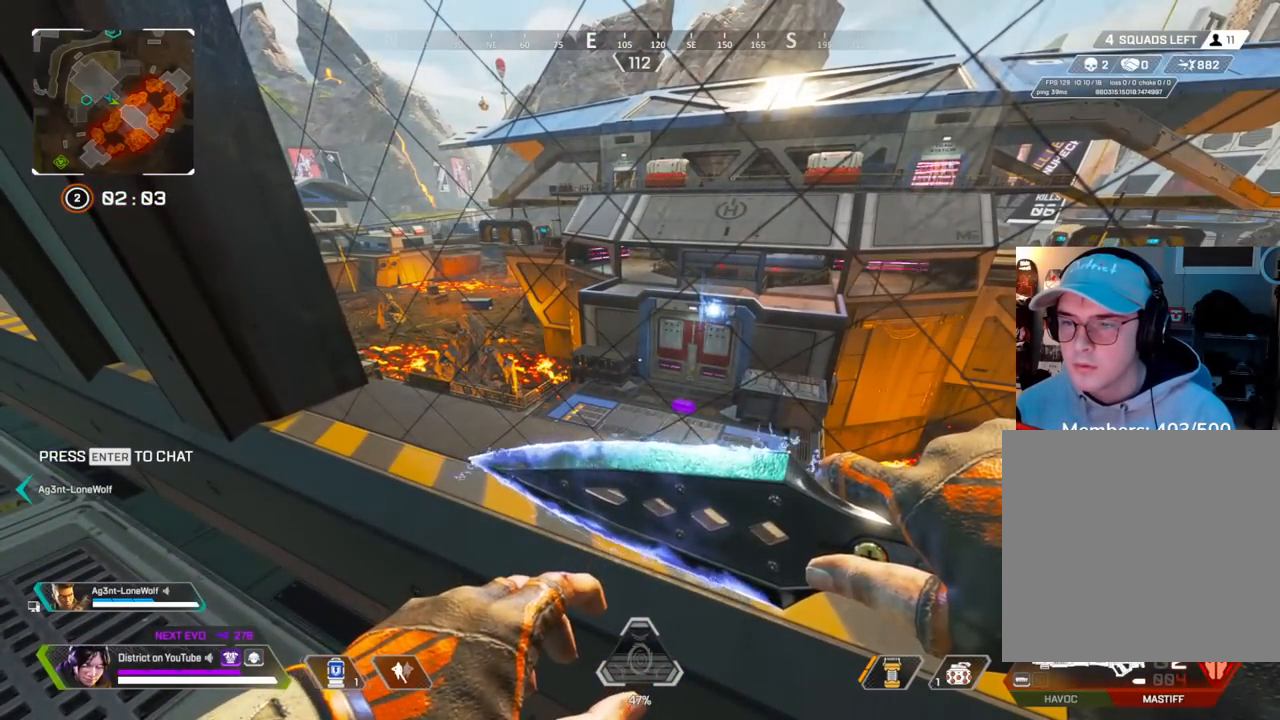
{"buttons": [], "left_stick": "center", "right_stick": "center", "events": []}
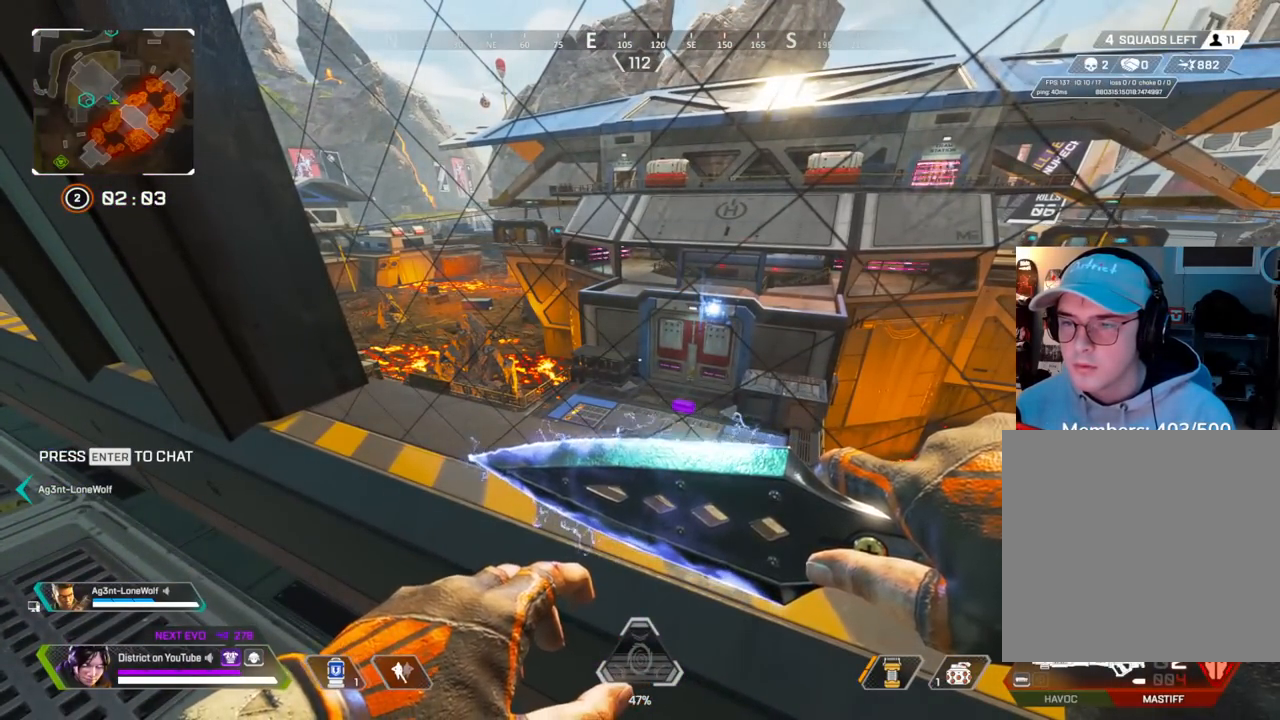
{"buttons": [], "left_stick": "center", "right_stick": "center", "events": []}
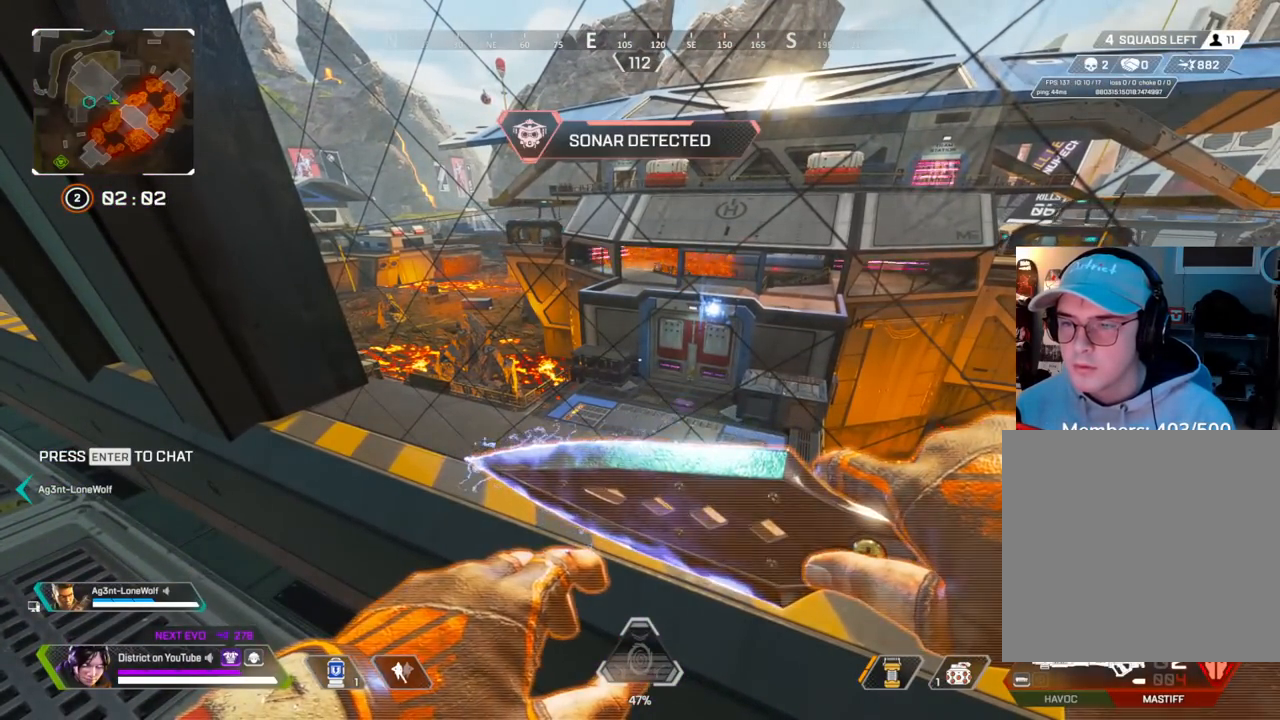
{"buttons": [], "left_stick": "center", "right_stick": "left", "events": [[433, "right_stick", "left"]]}
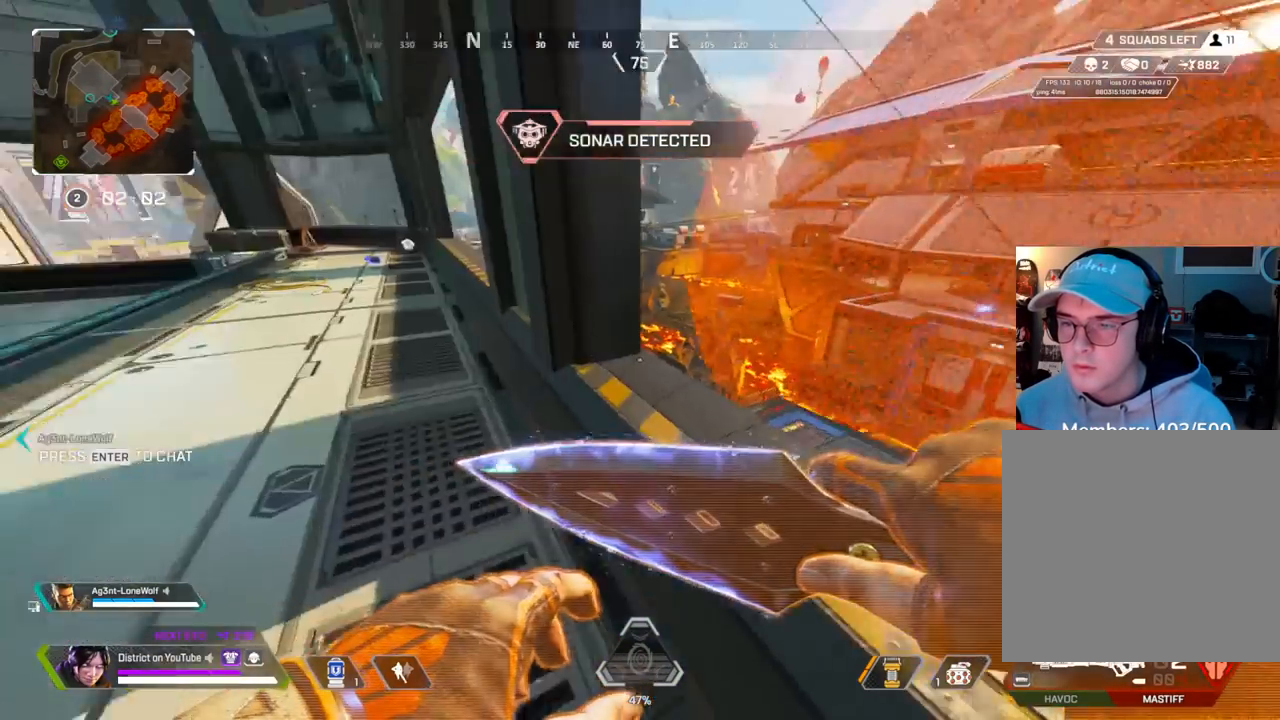
{"buttons": ["DPAD_LEFT"], "left_stick": "up", "right_stick": "center", "events": [[17, "left_stick", "up"], [217, "right_stick", "center"], [417, "DPAD_LEFT", "down"]]}
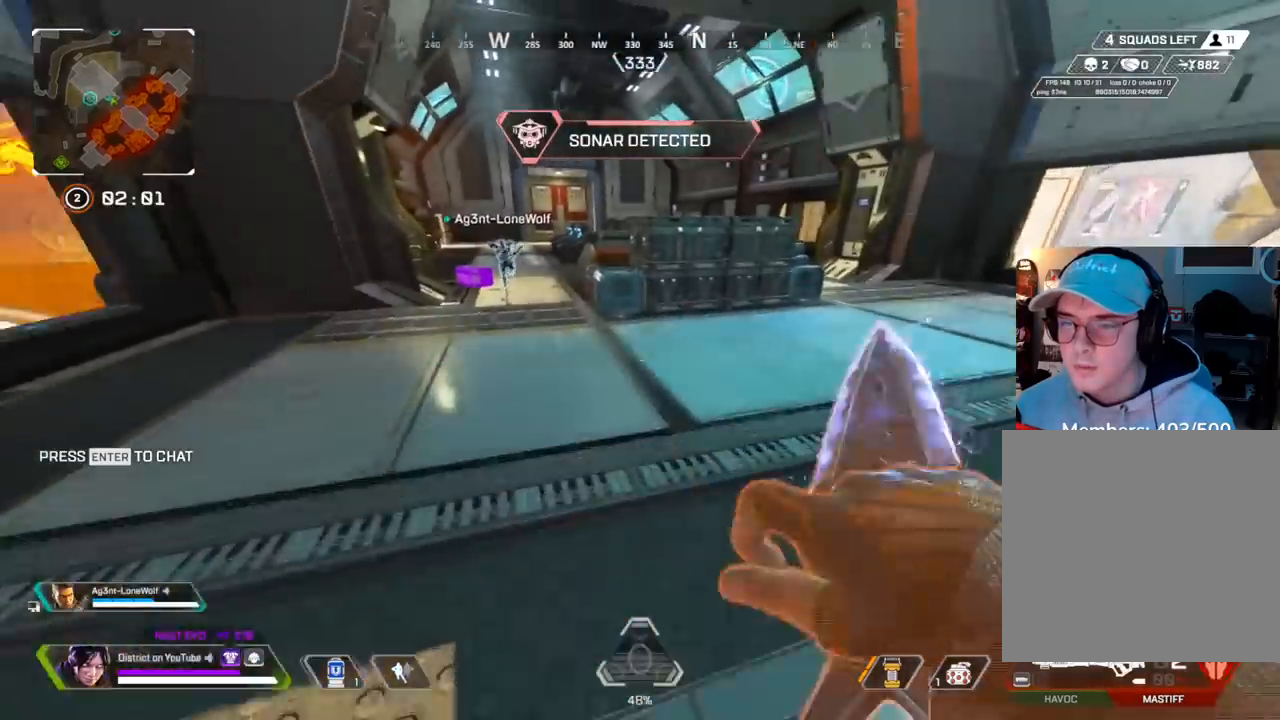
{"buttons": ["A", "Y", "R3"], "left_stick": "up-left", "right_stick": "center", "events": [[17, "R3", "down"], [67, "DPAD_LEFT", "up"], [150, "Y", "down"], [167, "R3", "up"], [433, "left_stick", "up-left"], [483, "A", "down"], [483, "R3", "down"]]}
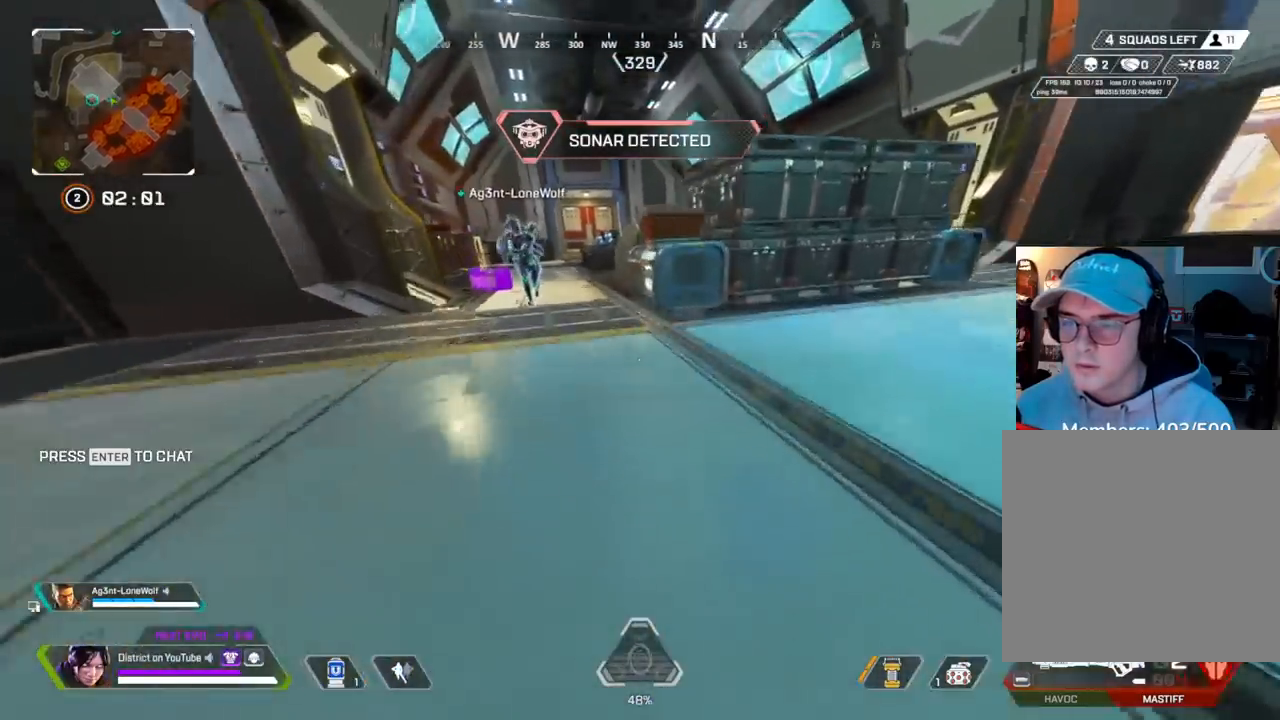
{"buttons": ["X"], "left_stick": "up-right", "right_stick": "center", "events": [[117, "A", "up"], [117, "R3", "up"], [117, "left_stick", "left"], [317, "X", "down"], [317, "Y", "up"], [350, "left_stick", "right"], [500, "left_stick", "up-right"]]}
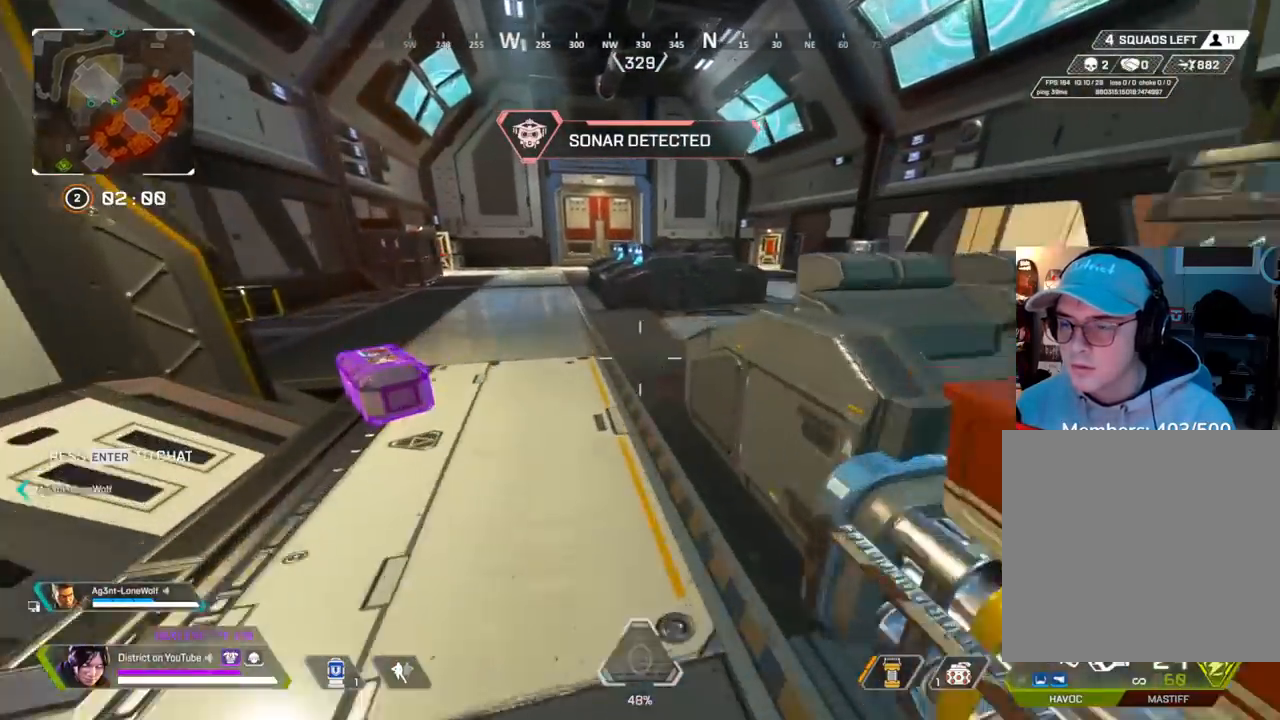
{"buttons": ["X"], "left_stick": "up", "right_stick": "center", "events": [[17, "left_stick", "up"], [133, "R3", "down"], [217, "X", "up"], [233, "R3", "up"], [300, "X", "down"], [367, "right_stick", "right"], [467, "right_stick", "center"]]}
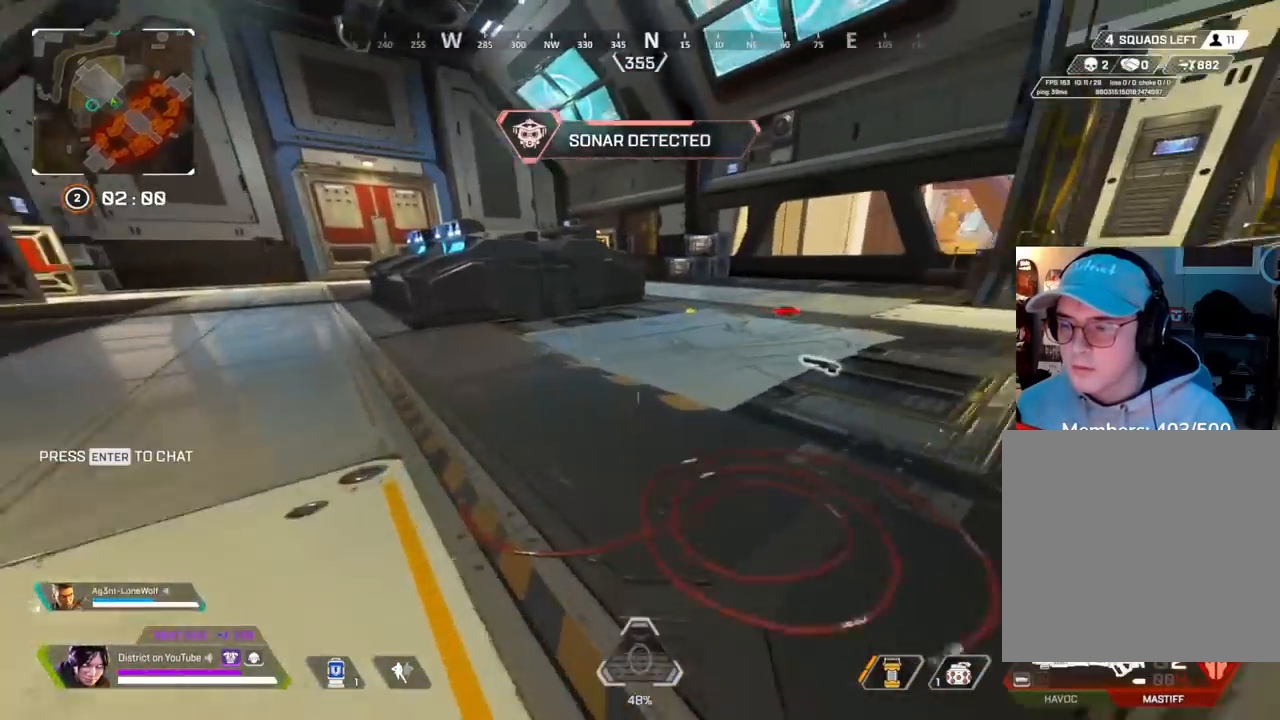
{"buttons": ["A"], "left_stick": "up-right", "right_stick": "center", "events": [[350, "X", "up"], [400, "A", "down"], [417, "left_stick", "up-right"]]}
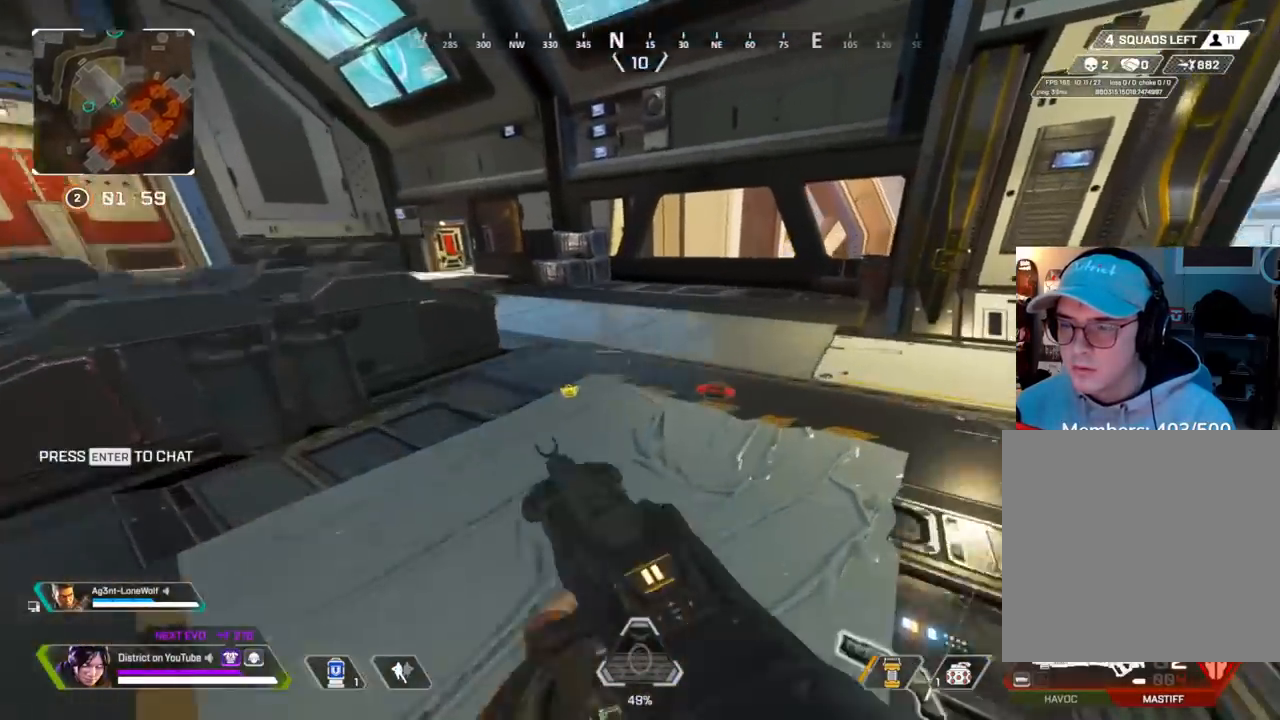
{"buttons": [], "left_stick": "down-left", "right_stick": "left"}
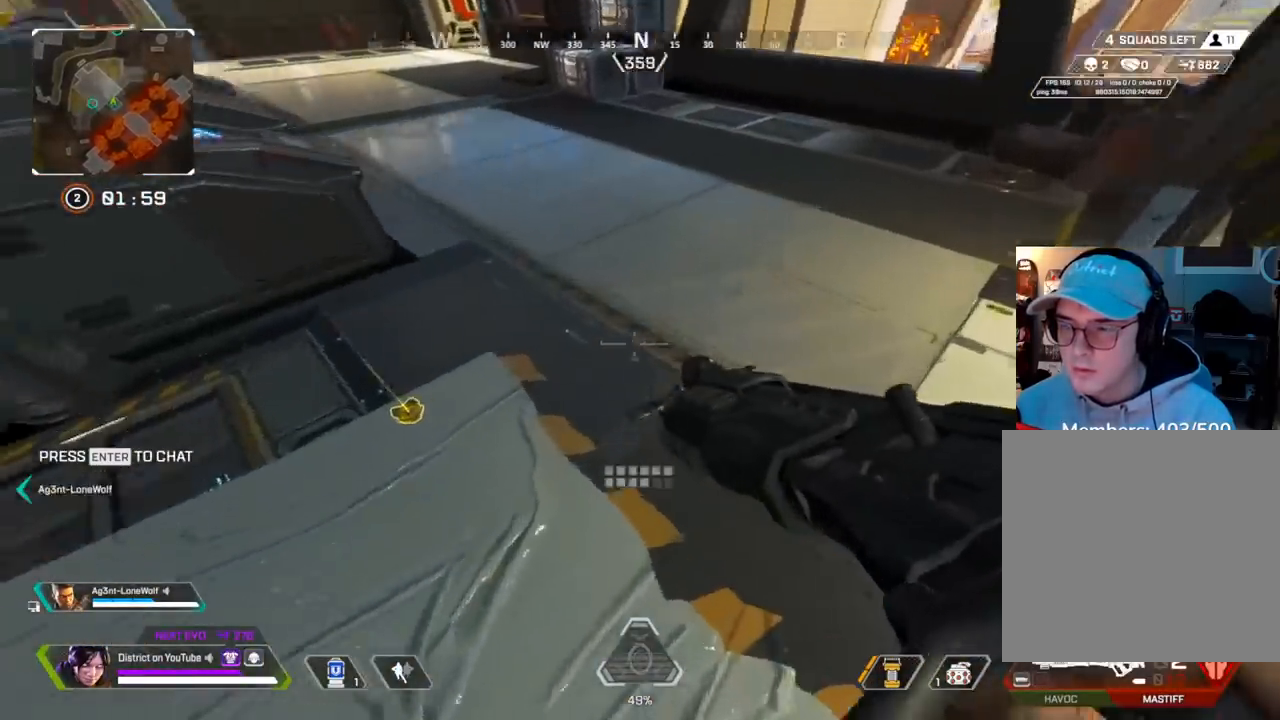
{"buttons": [], "left_stick": "right", "right_stick": "left", "events": [[50, "left_stick", "up"], [133, "left_stick", "up-right"], [267, "left_stick", "right"]]}
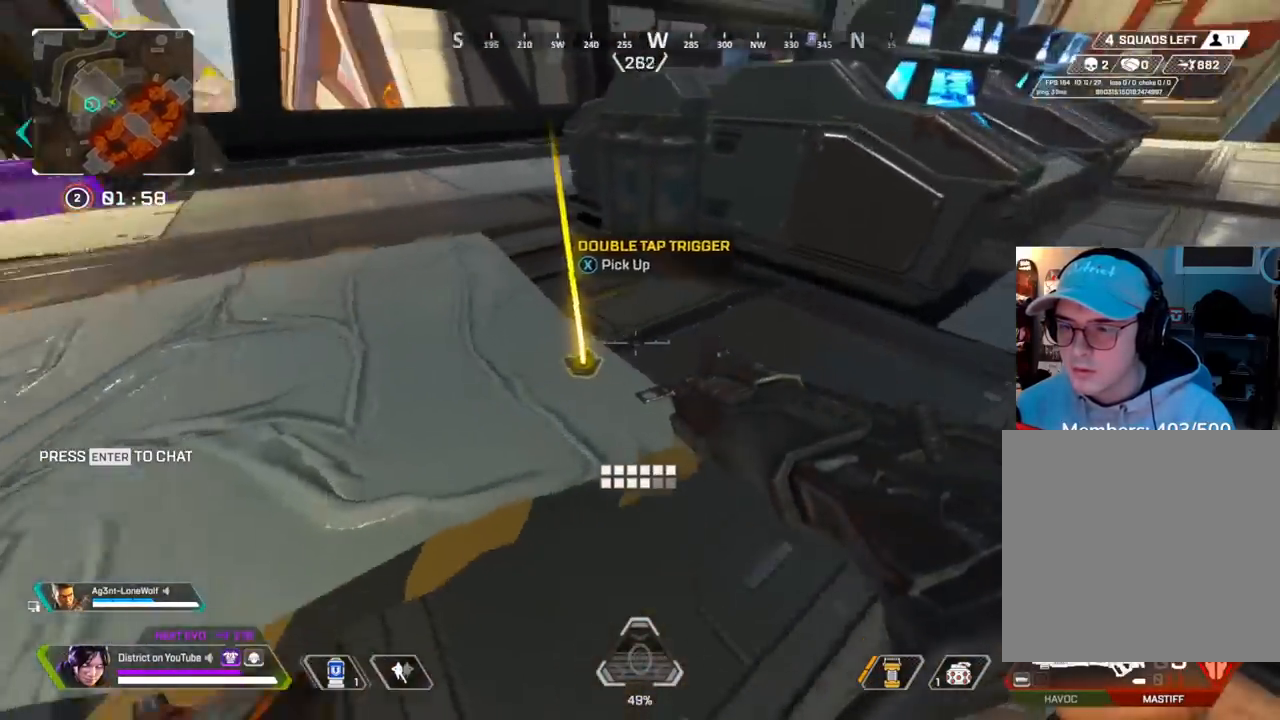
{"buttons": [], "left_stick": "right", "right_stick": "right", "events": [[300, "left_stick", "down-right"], [400, "right_stick", "center"], [450, "right_stick", "right"], [483, "left_stick", "right"]]}
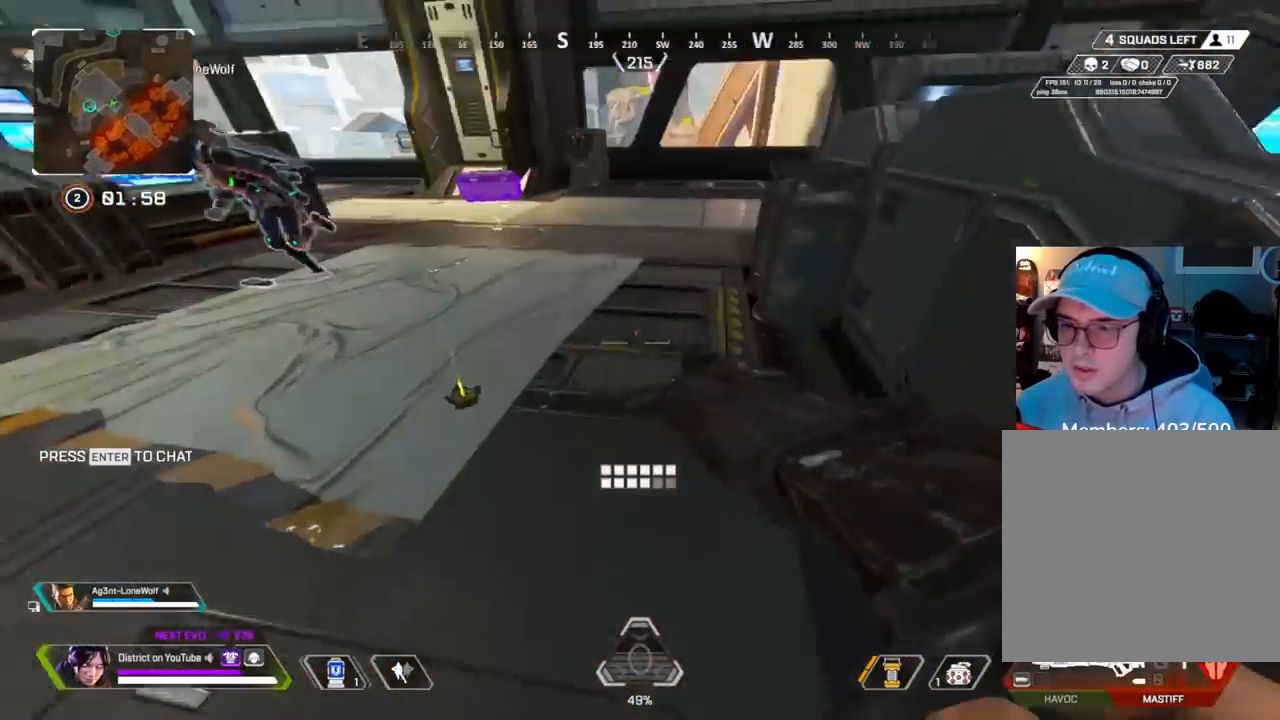
{"buttons": [], "left_stick": "up", "right_stick": "center", "events": [[83, "left_stick", "up-right"], [183, "left_stick", "up"], [183, "right_stick", "center"]]}
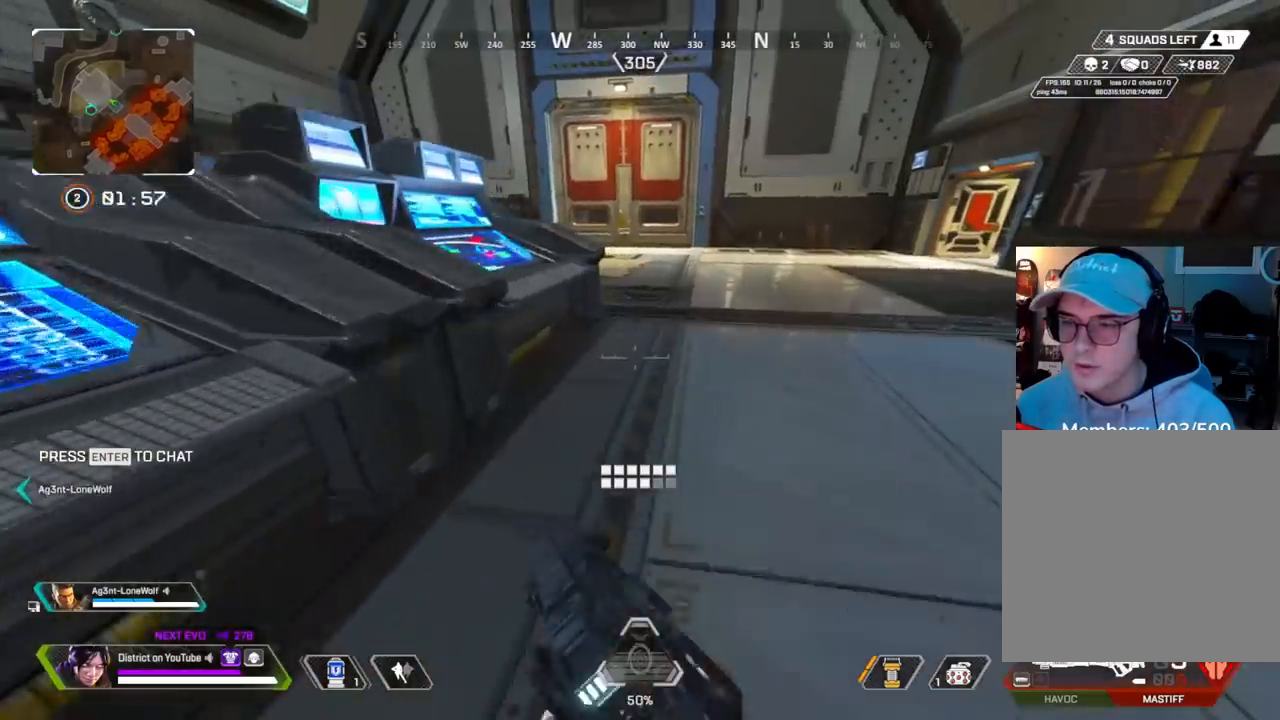
{"buttons": ["Y"], "left_stick": "up", "right_stick": "center", "events": [[217, "R3", "down"], [400, "R3", "up"], [450, "Y", "down"]]}
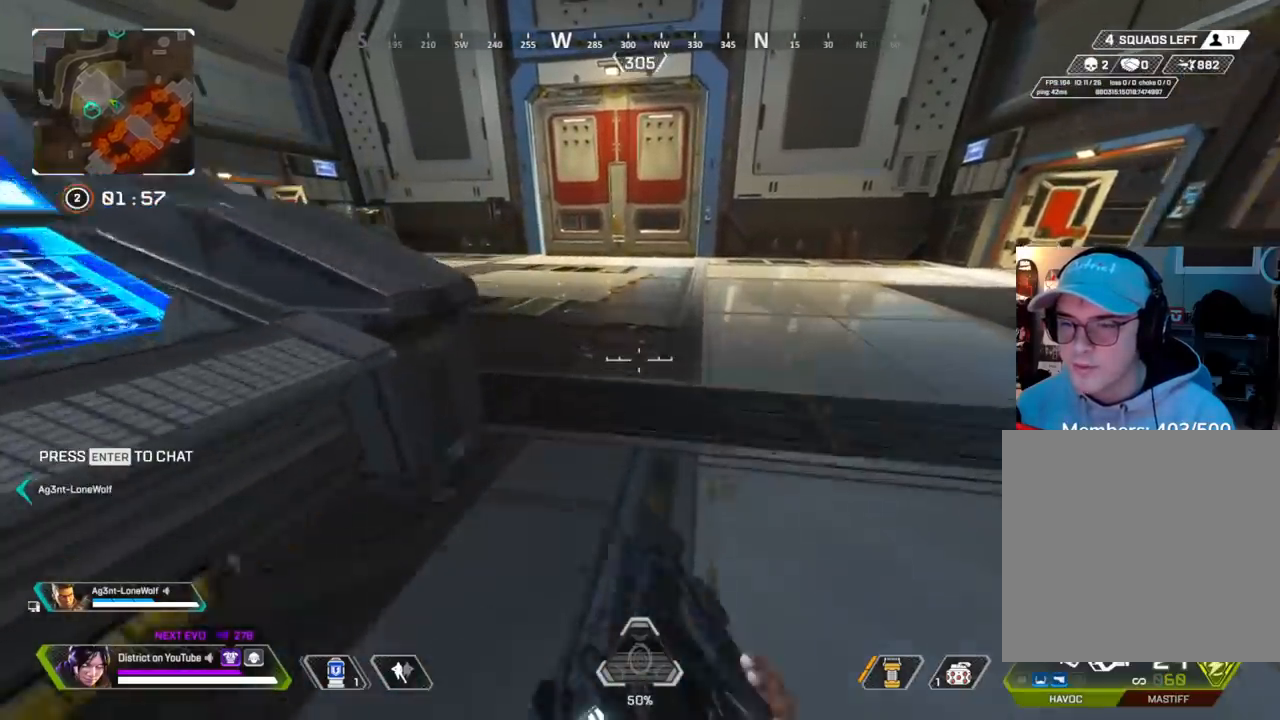
{"buttons": ["A", "Y", "L3"], "left_stick": "up", "right_stick": "center", "events": [[150, "right_stick", "left"], [200, "A", "down"], [200, "L3", "down"], [300, "right_stick", "center"], [367, "right_stick", "left"], [467, "right_stick", "center"]]}
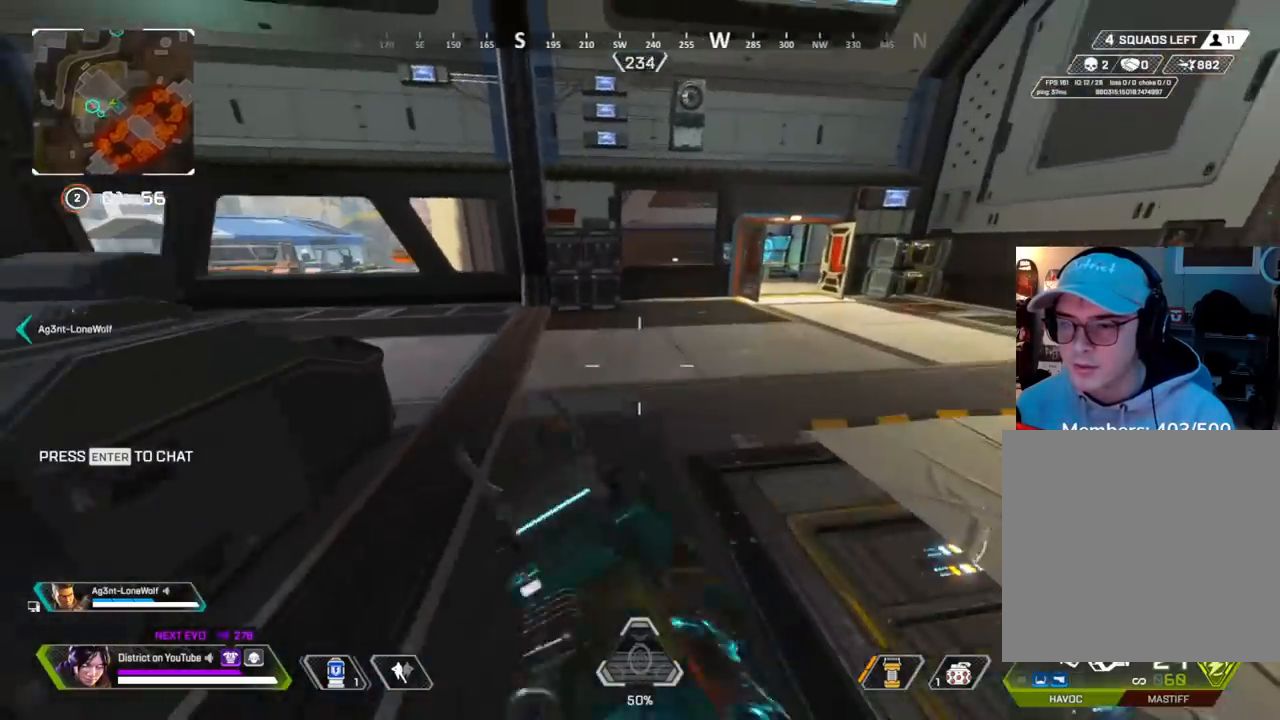
{"buttons": ["R3"], "left_stick": "right", "right_stick": "center", "events": [[17, "L3", "up"], [33, "A", "up"], [33, "DPAD_LEFT", "down"], [83, "Y", "up"], [83, "left_stick", "right"], [150, "DPAD_LEFT", "up"], [317, "left_stick", "up"], [400, "A", "down"], [483, "R3", "down"], [483, "left_stick", "right"], [500, "A", "up"]]}
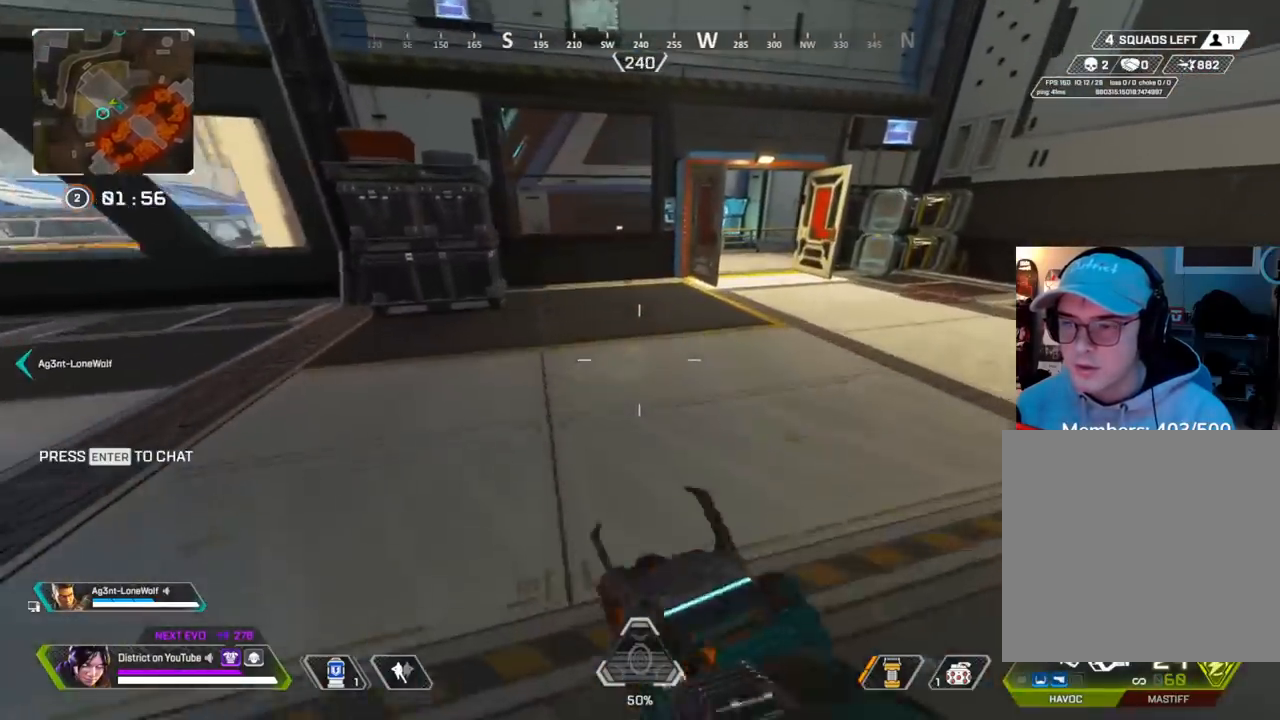
{"buttons": [], "left_stick": "up-right", "right_stick": "center", "events": [[100, "left_stick", "up"], [383, "R3", "up"], [450, "left_stick", "up-right"]]}
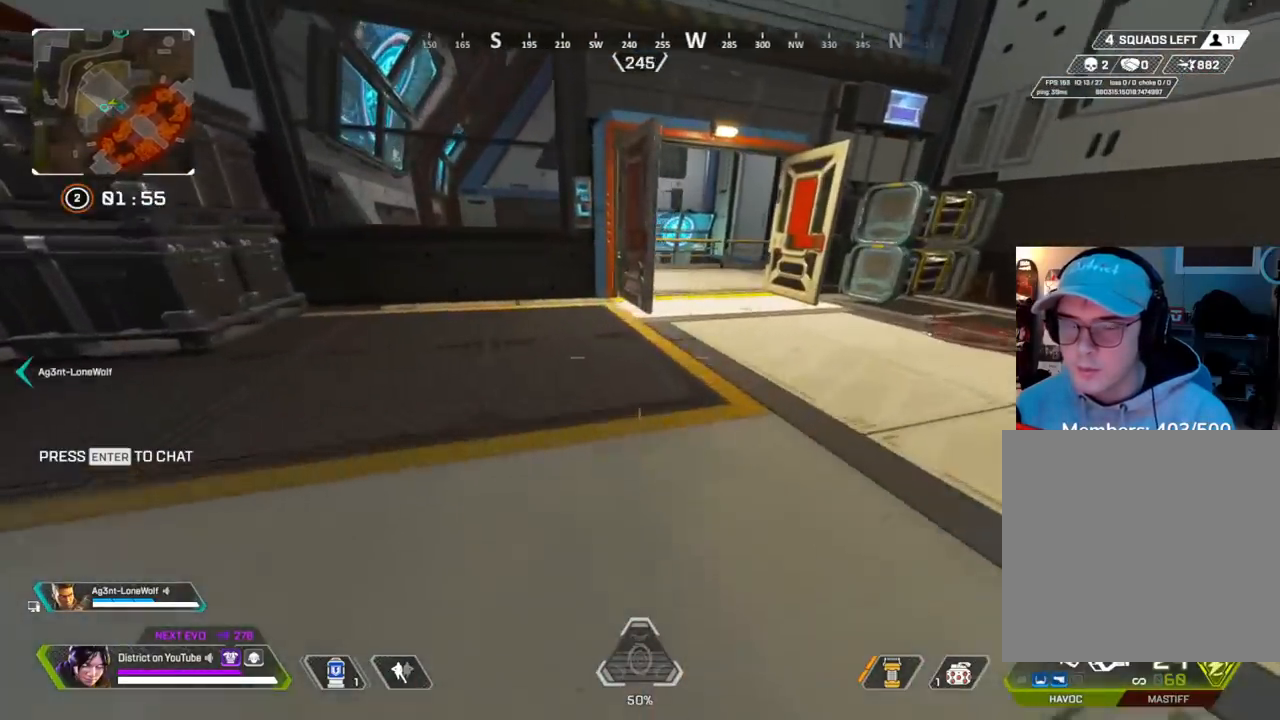
{"buttons": [], "left_stick": "up-right", "right_stick": "center", "events": [[133, "DPAD_LEFT", "down"], [250, "DPAD_LEFT", "up"], [350, "DPAD_LEFT", "down"], [417, "DPAD_LEFT", "up"]]}
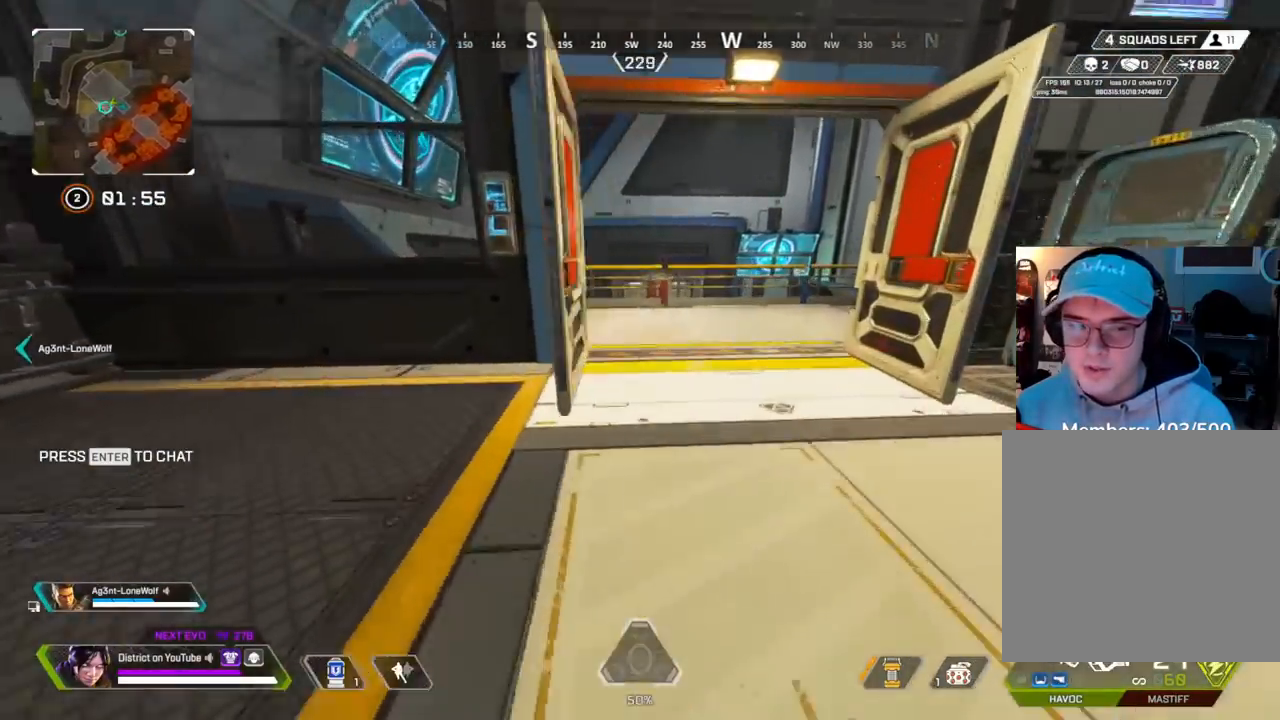
{"buttons": ["DPAD_LEFT"], "left_stick": "up", "right_stick": "center", "events": [[33, "DPAD_LEFT", "down"], [117, "DPAD_LEFT", "up"], [200, "DPAD_LEFT", "down"], [300, "DPAD_LEFT", "up"], [333, "left_stick", "up"], [400, "DPAD_LEFT", "down"]]}
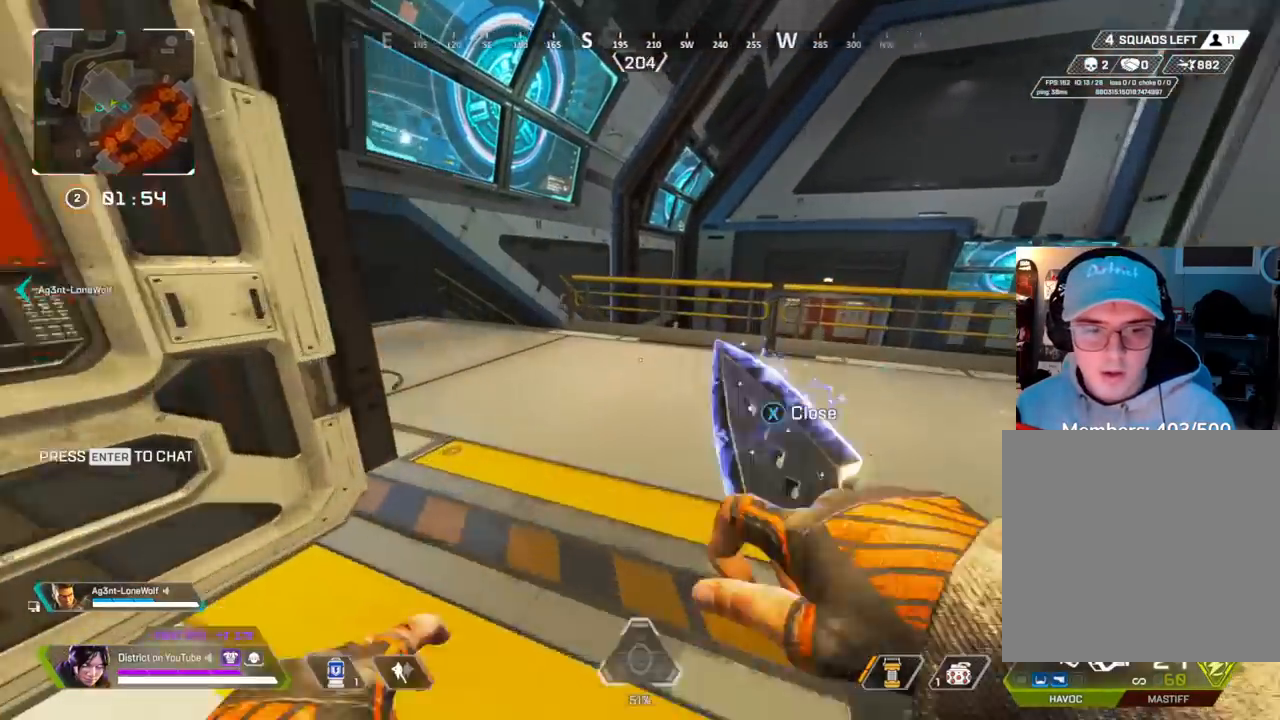
{"buttons": [], "left_stick": "up-left", "right_stick": "center", "events": [[17, "DPAD_LEFT", "up"], [267, "left_stick", "up-left"]]}
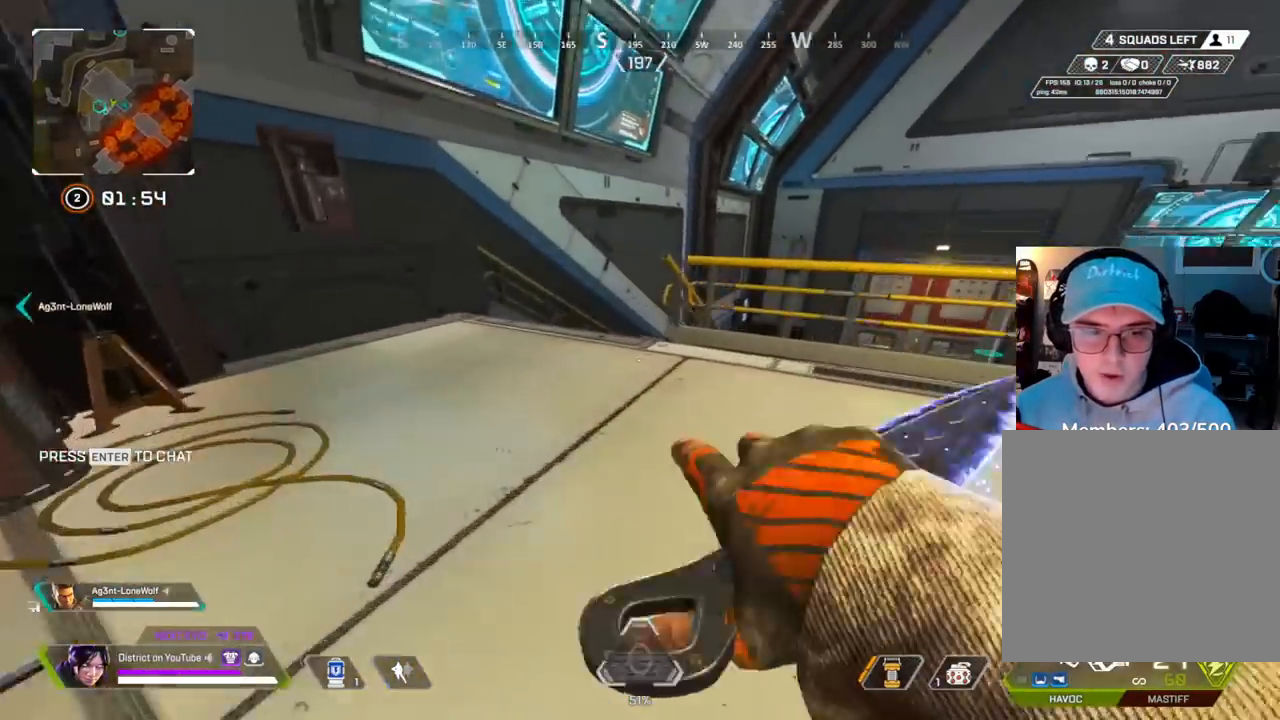
{"buttons": [], "left_stick": "up-left", "right_stick": "center", "events": []}
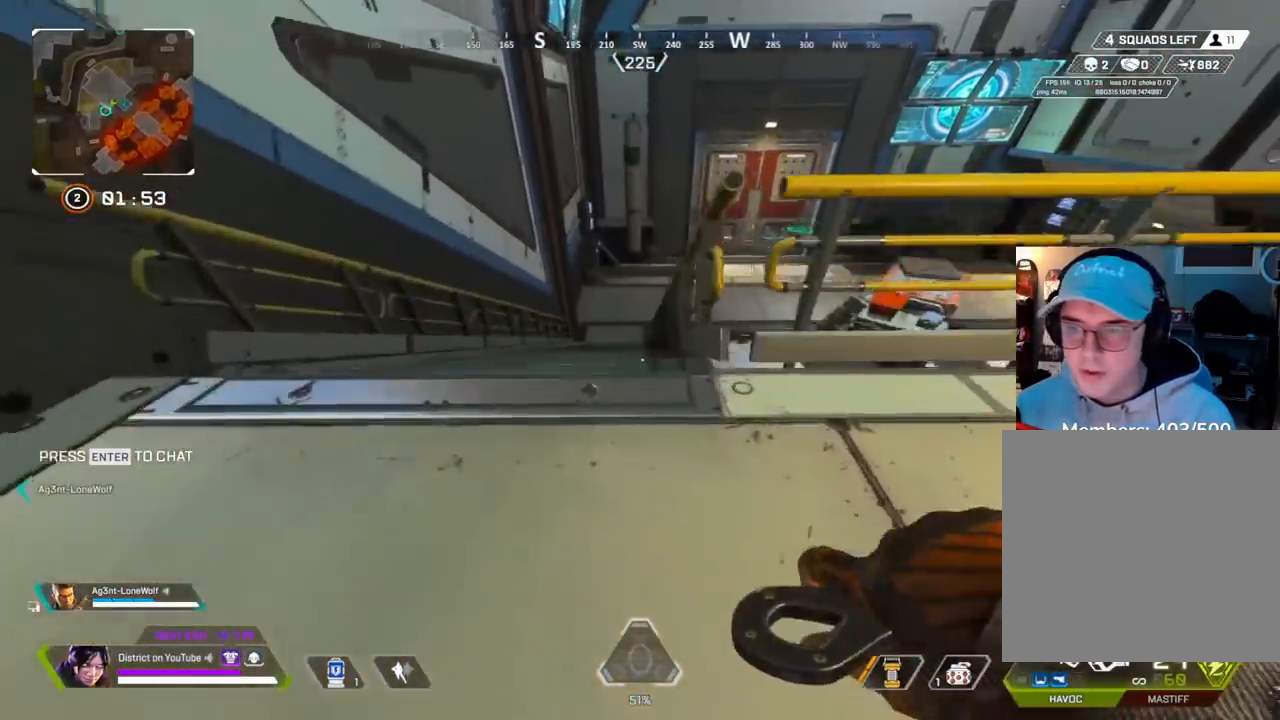
{"buttons": ["Y"], "left_stick": "up-left", "right_stick": "center", "events": [[333, "Y", "down"]]}
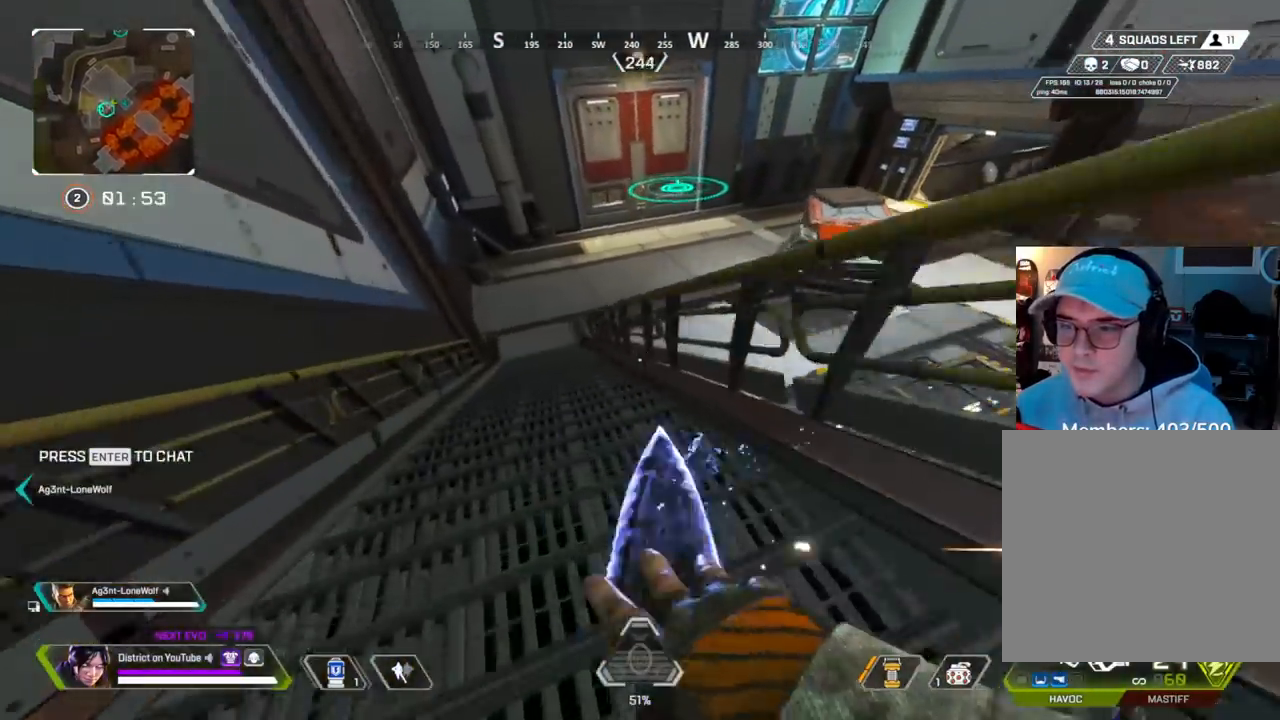
{"buttons": [], "left_stick": "up", "right_stick": "center", "events": [[150, "A", "down"], [150, "L3", "down"], [150, "right_stick", "right"], [300, "right_stick", "center"], [367, "left_stick", "up"], [450, "A", "up"], [450, "L3", "up"], [500, "Y", "up"]]}